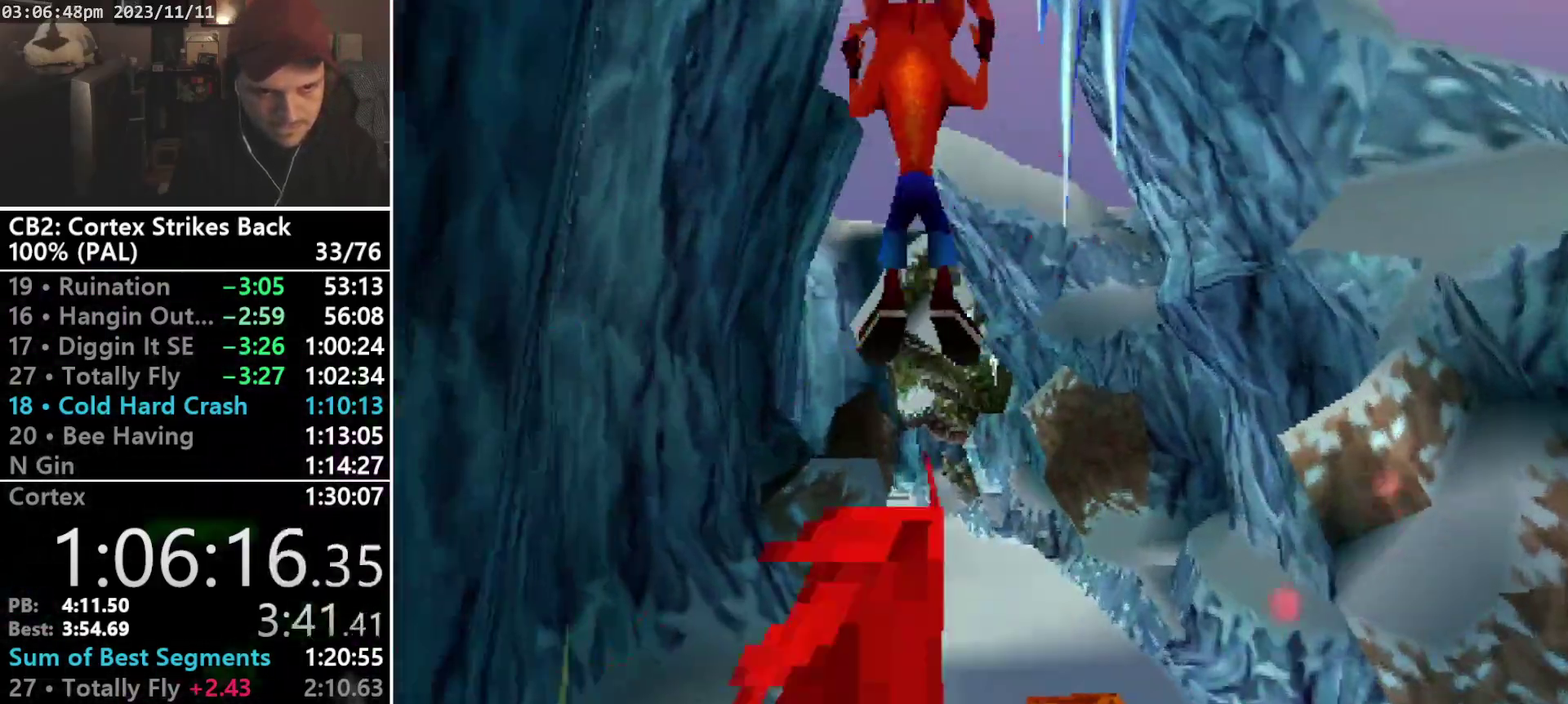
Gameplay with a controller (PlayStation layout); each line is a JSON object with the inputs held at the frame after it. "events" lists button and stick changes between this image and that frame as [ms after this image, input, new state], when the widget could be followed in between. Not read: CIRCLE L1 L3 R3 left_stick right_stick.
{"buttons": ["DPAD_UP"], "events": [[33, "CROSS", "up"], [67, "DPAD_RIGHT", "down"], [233, "SQUARE", "down"], [433, "DPAD_RIGHT", "up"], [500, "SQUARE", "up"]]}
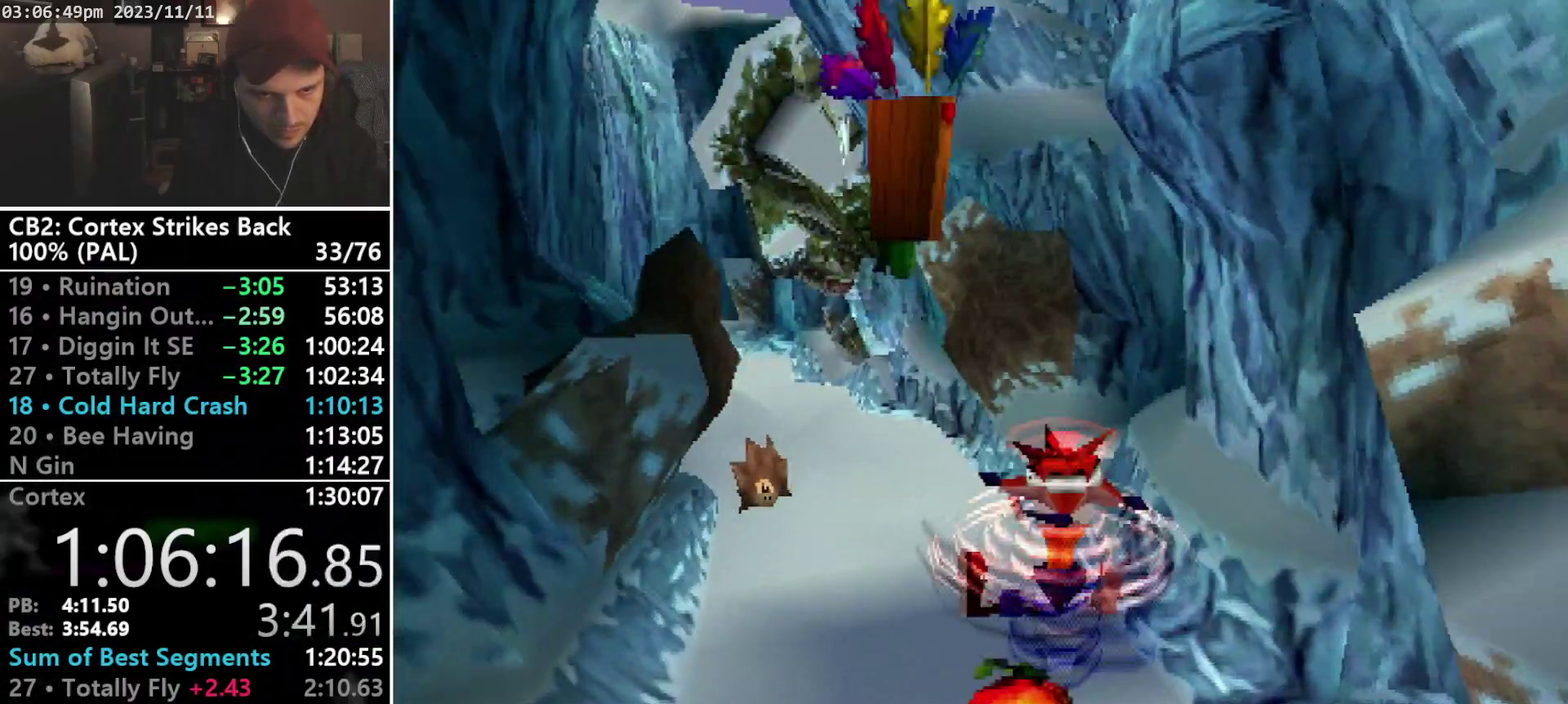
{"buttons": ["SQUARE", "R1"], "events": [[267, "R1", "down"], [333, "DPAD_LEFT", "down"], [467, "DPAD_LEFT", "up"], [467, "DPAD_UP", "up"], [500, "SQUARE", "down"]]}
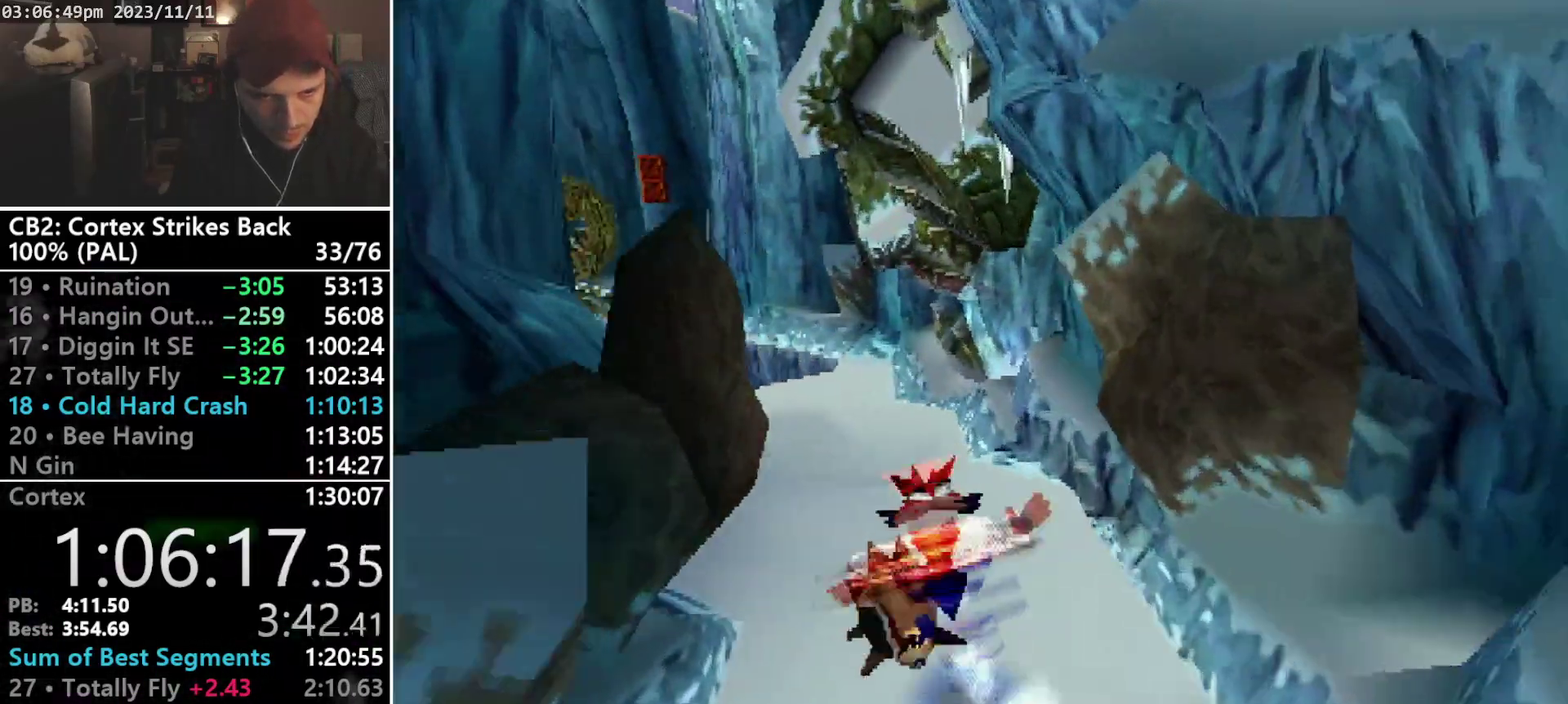
{"buttons": ["R1", "DPAD_UP"], "events": [[300, "R1", "up"], [333, "DPAD_UP", "down"], [333, "SQUARE", "up"], [433, "R1", "down"]]}
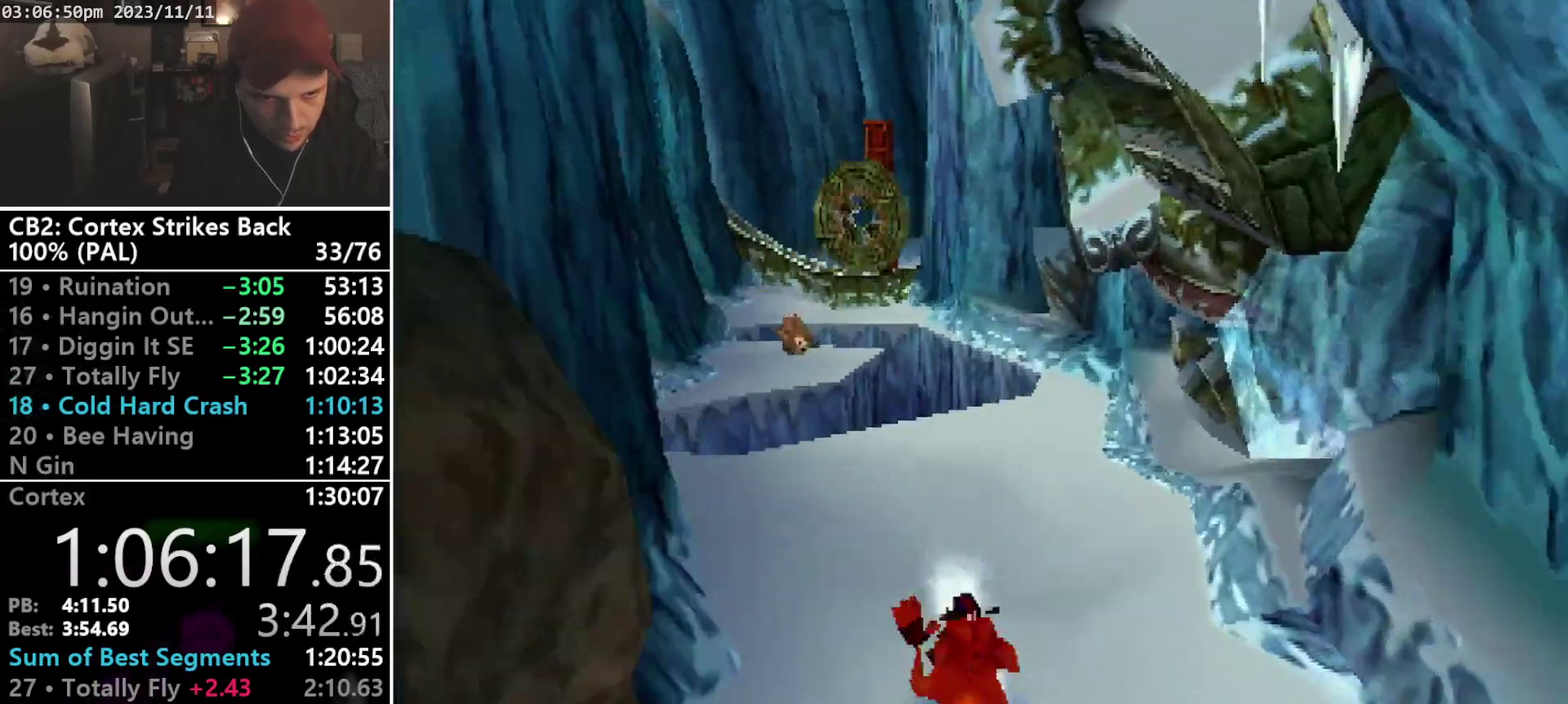
{"buttons": ["DPAD_UP"], "events": [[67, "DPAD_UP", "up"], [133, "SQUARE", "down"], [433, "R1", "up"], [467, "DPAD_UP", "down"], [467, "SQUARE", "up"]]}
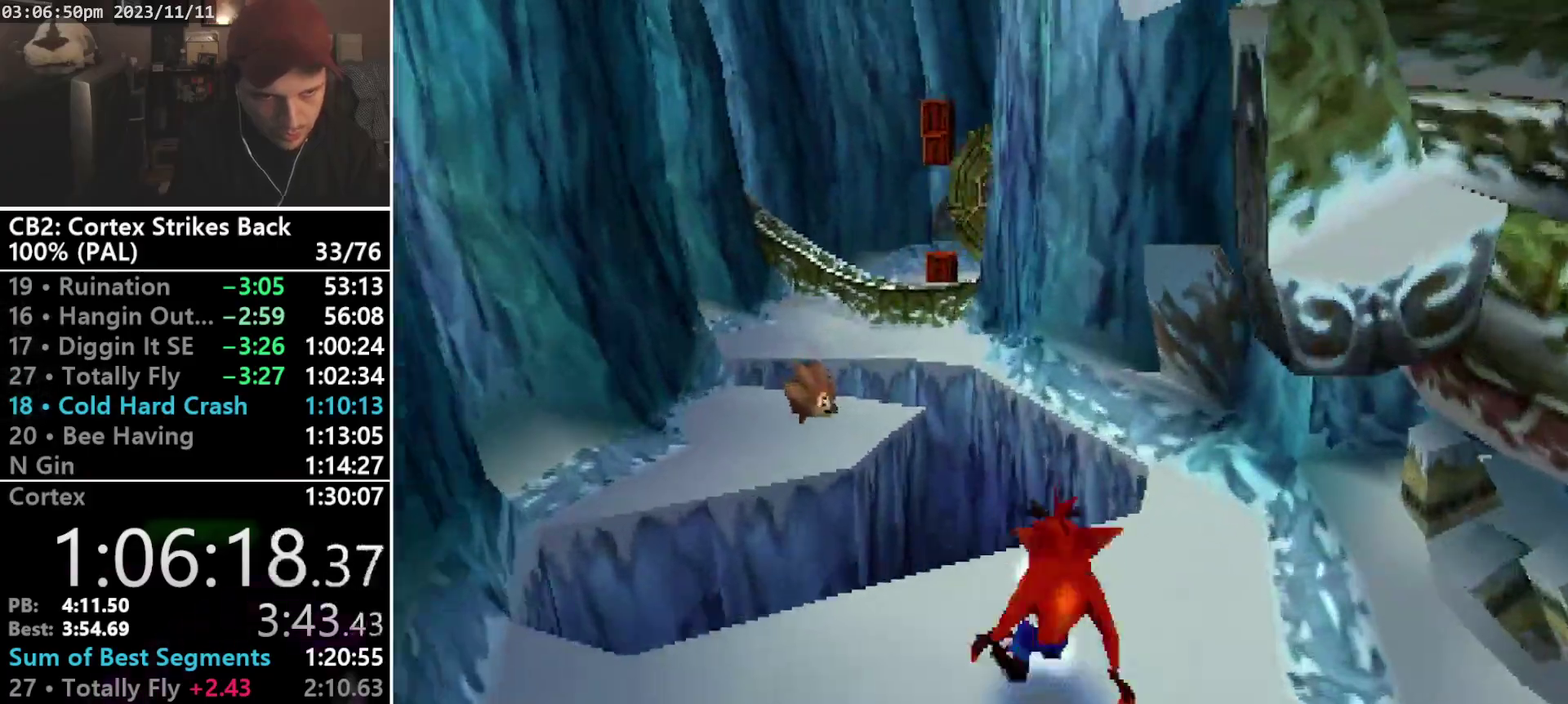
{"buttons": ["CROSS", "R1", "DPAD_UP", "DPAD_LEFT"], "events": [[33, "R1", "down"], [133, "DPAD_LEFT", "down"], [200, "CROSS", "down"]]}
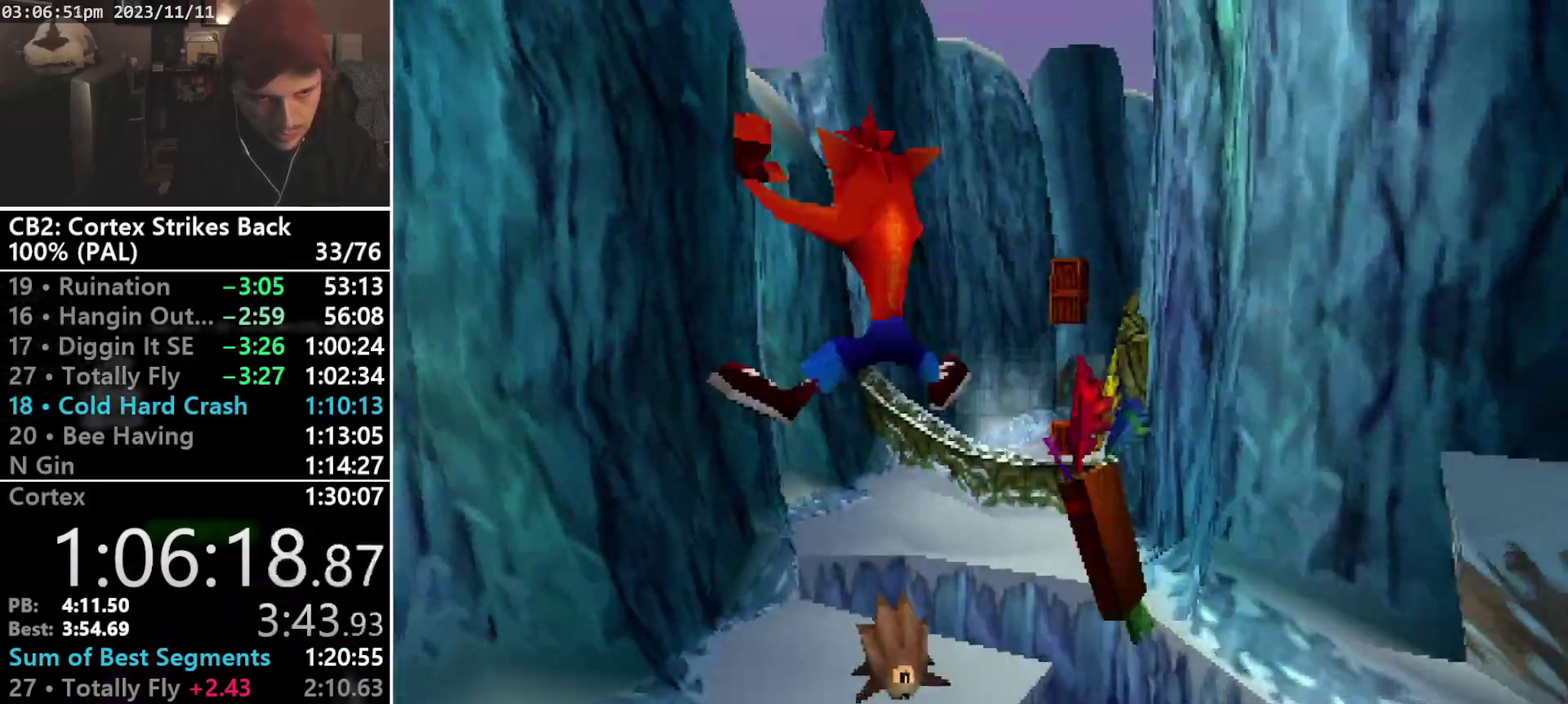
{"buttons": ["DPAD_UP"], "events": [[267, "CROSS", "up"], [267, "TRIANGLE", "down"], [400, "TRIANGLE", "up"], [433, "DPAD_LEFT", "up"], [433, "R1", "up"]]}
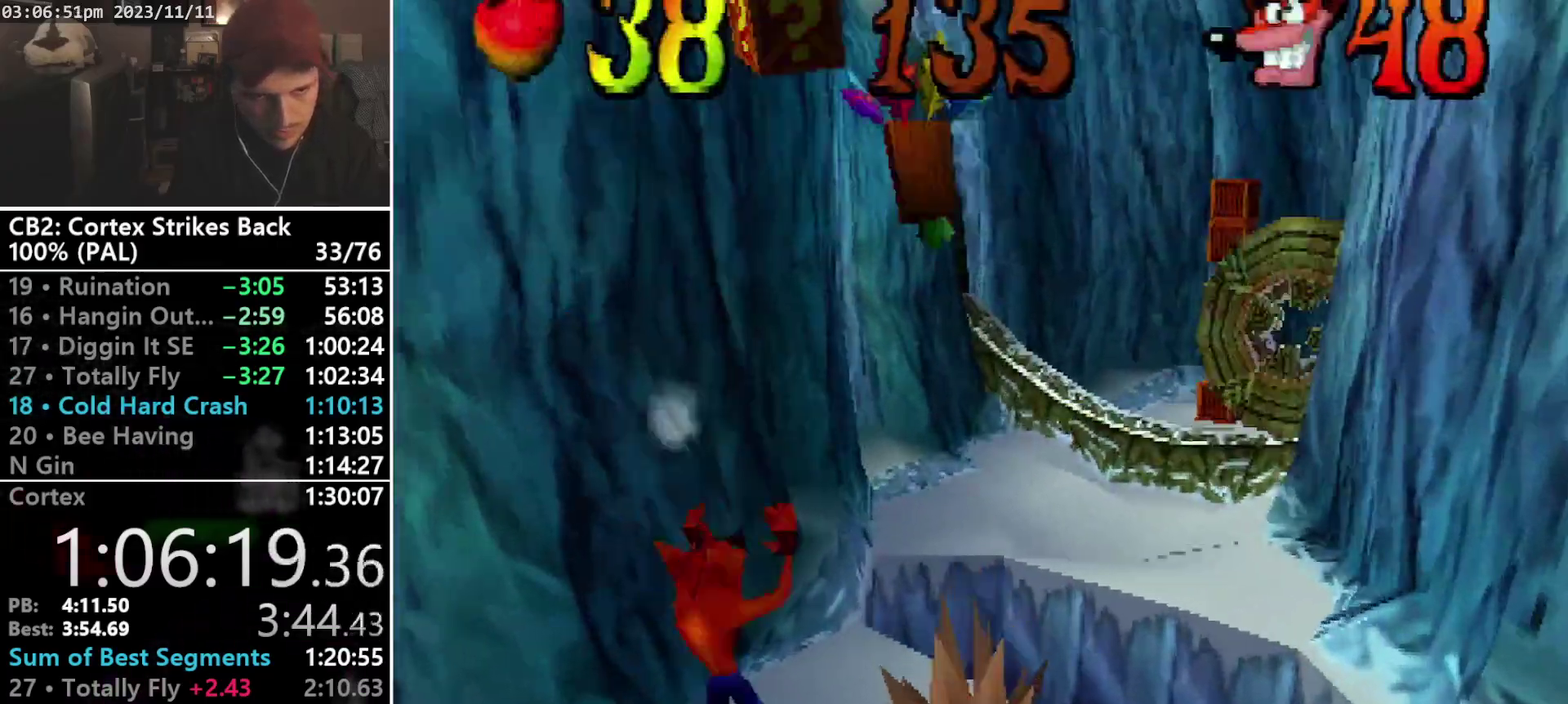
{"buttons": ["CROSS", "DPAD_UP", "DPAD_RIGHT"], "events": [[233, "CROSS", "down"], [233, "DPAD_RIGHT", "down"]]}
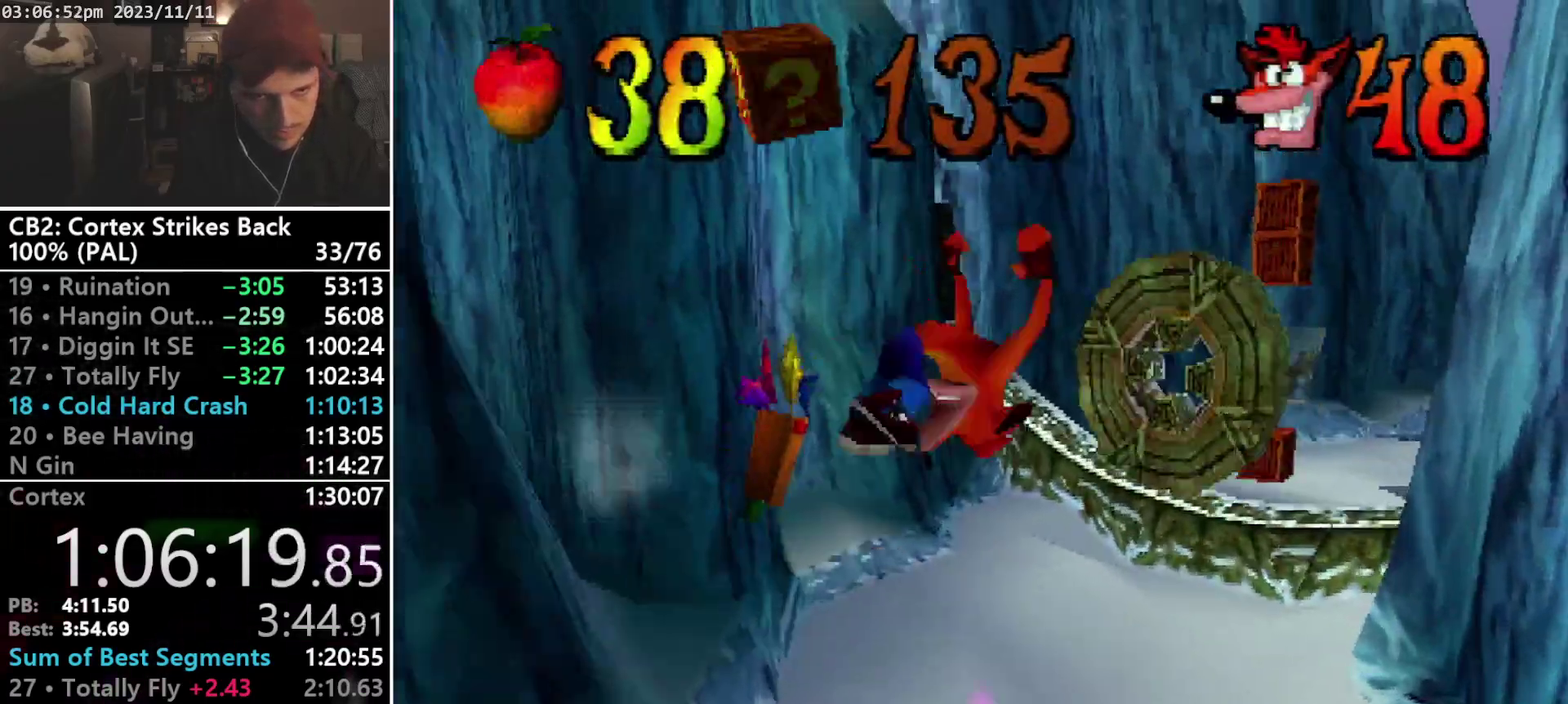
{"buttons": ["CROSS", "DPAD_UP"], "events": [[400, "CROSS", "up"], [467, "CROSS", "down"], [467, "DPAD_RIGHT", "up"]]}
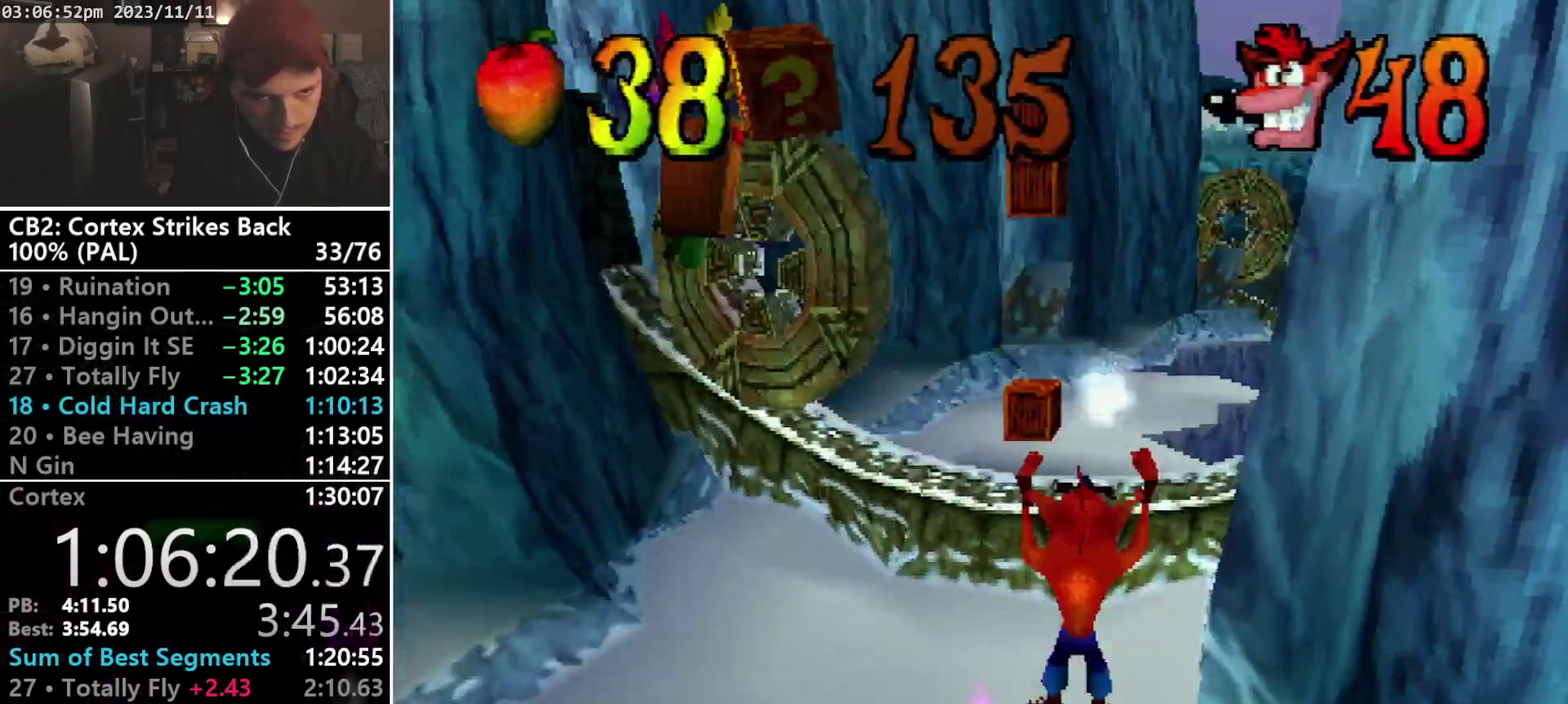
{"buttons": ["CROSS", "SQUARE", "R1", "DPAD_UP"], "events": [[100, "R1", "down"], [233, "DPAD_RIGHT", "down"], [367, "SQUARE", "down"], [433, "DPAD_RIGHT", "up"]]}
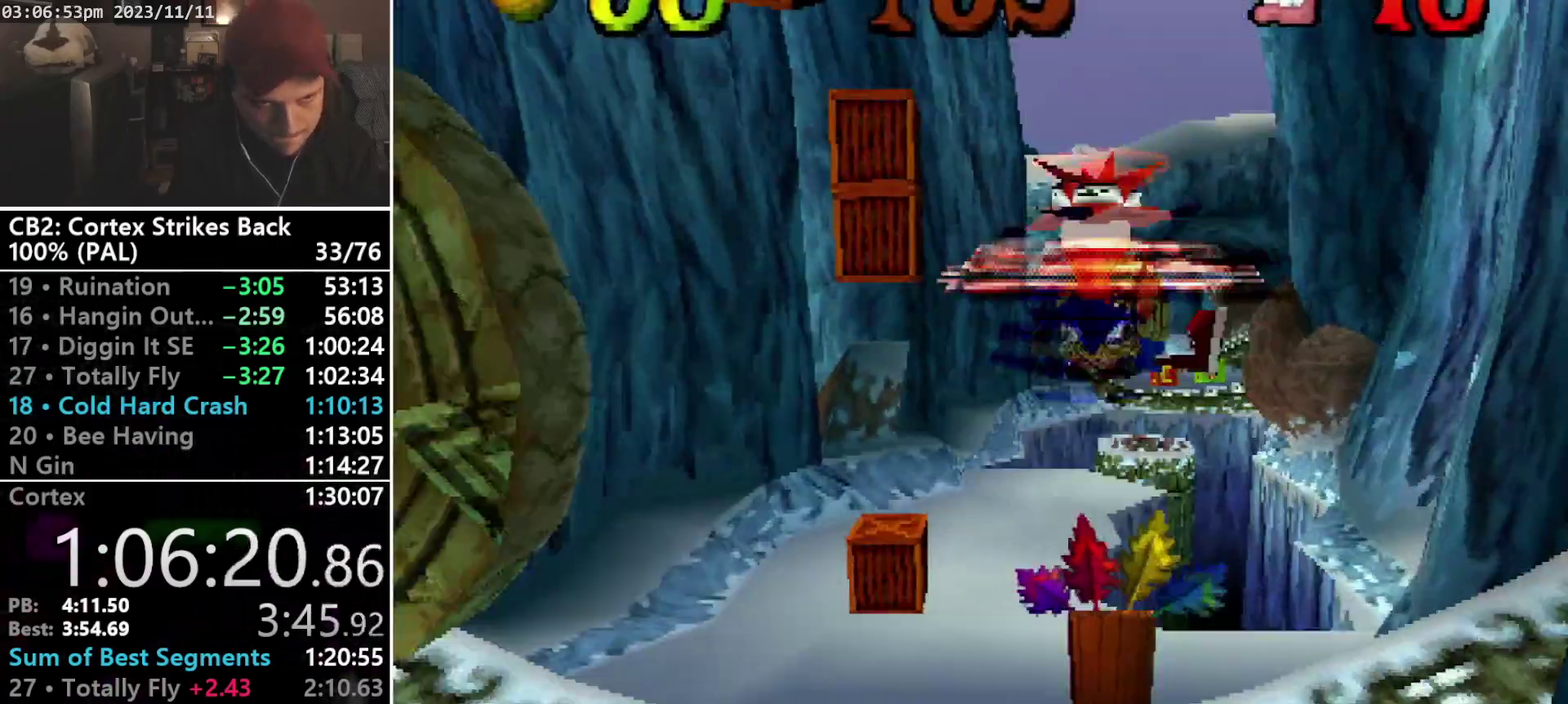
{"buttons": ["SQUARE", "DPAD_UP", "DPAD_LEFT"], "events": [[167, "DPAD_LEFT", "down"], [400, "CROSS", "up"], [400, "SQUARE", "up"], [433, "R1", "up"], [500, "SQUARE", "down"]]}
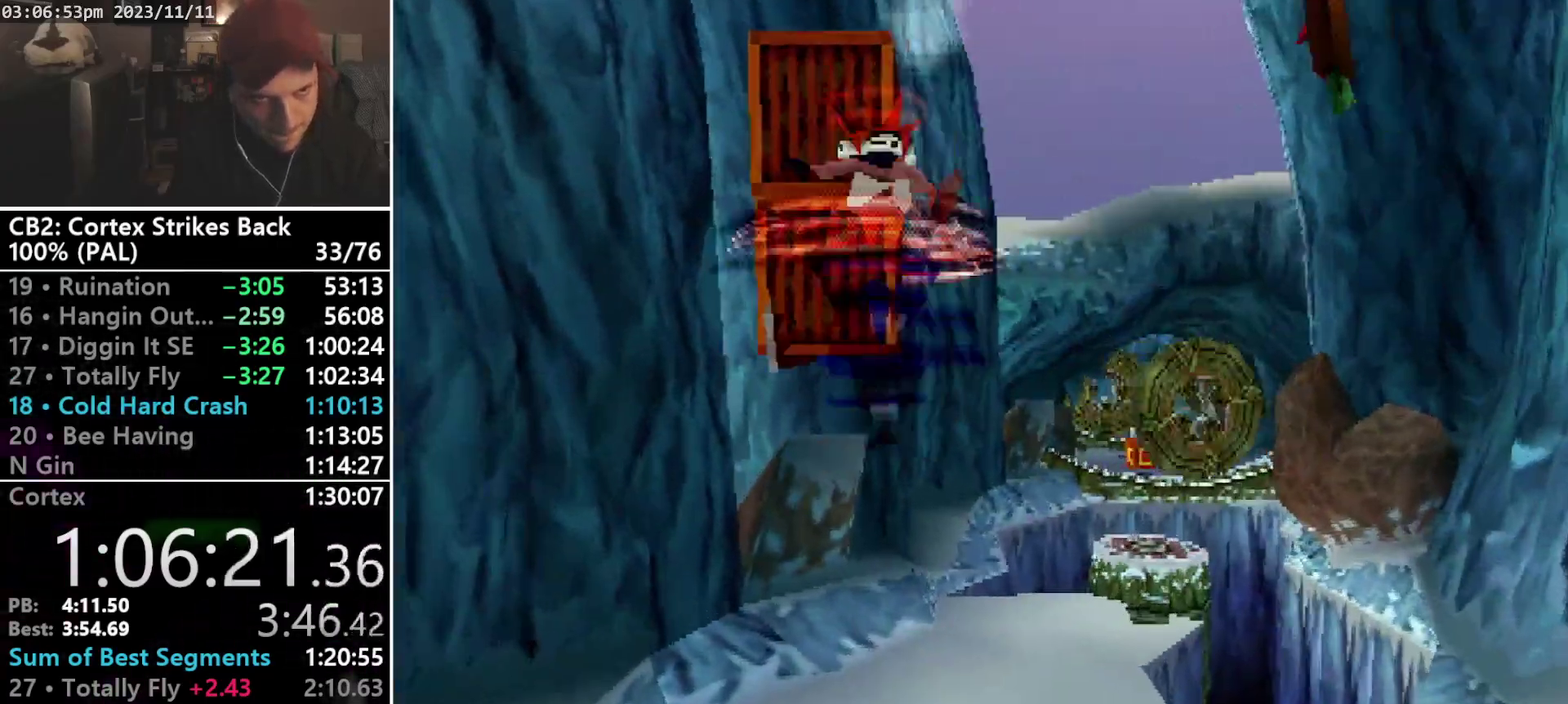
{"buttons": ["SQUARE", "DPAD_UP"], "events": [[67, "DPAD_LEFT", "up"], [267, "DPAD_UP", "up"], [500, "DPAD_UP", "down"]]}
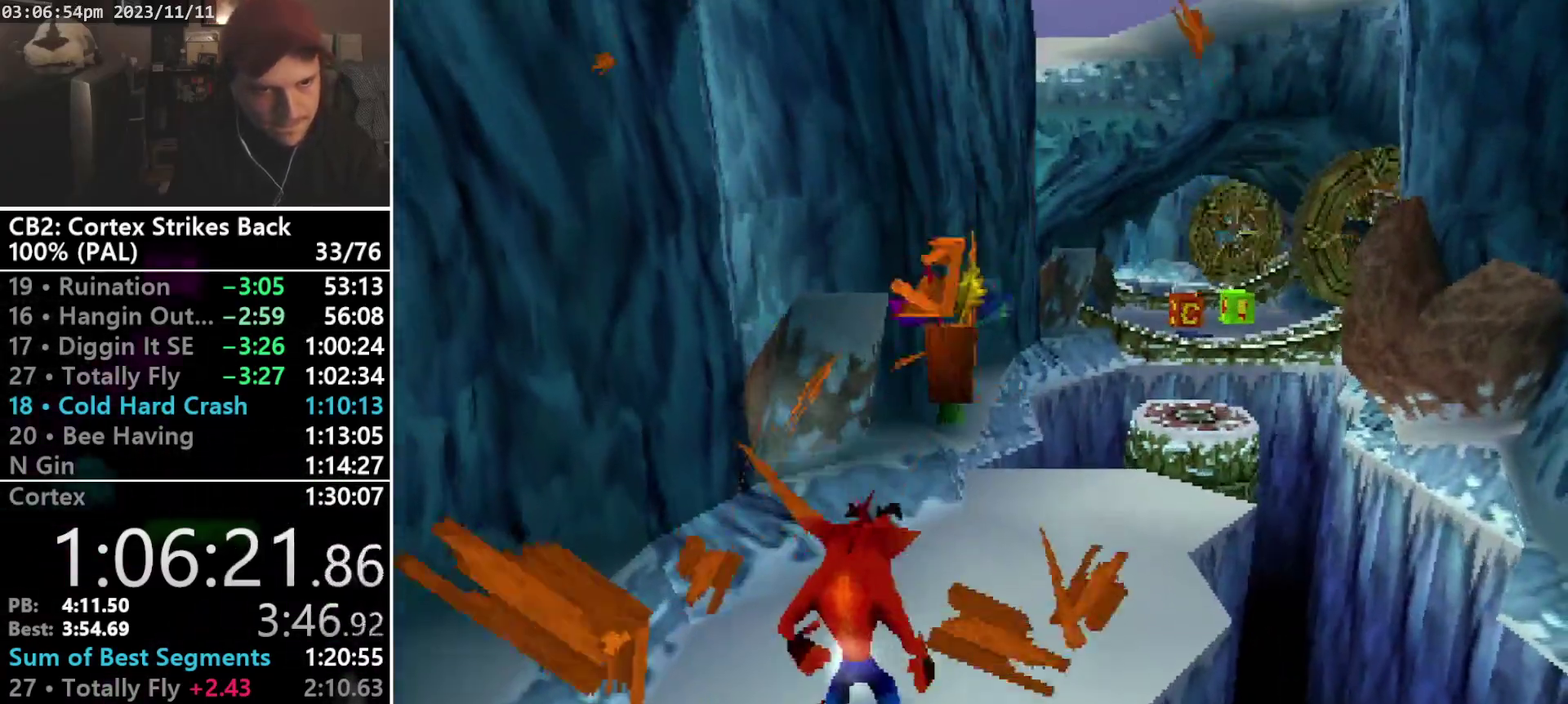
{"buttons": ["DPAD_UP"], "events": [[67, "SQUARE", "up"], [100, "DPAD_DOWN", "down"], [133, "DPAD_RIGHT", "down"], [200, "DPAD_DOWN", "up"], [233, "DPAD_RIGHT", "up"]]}
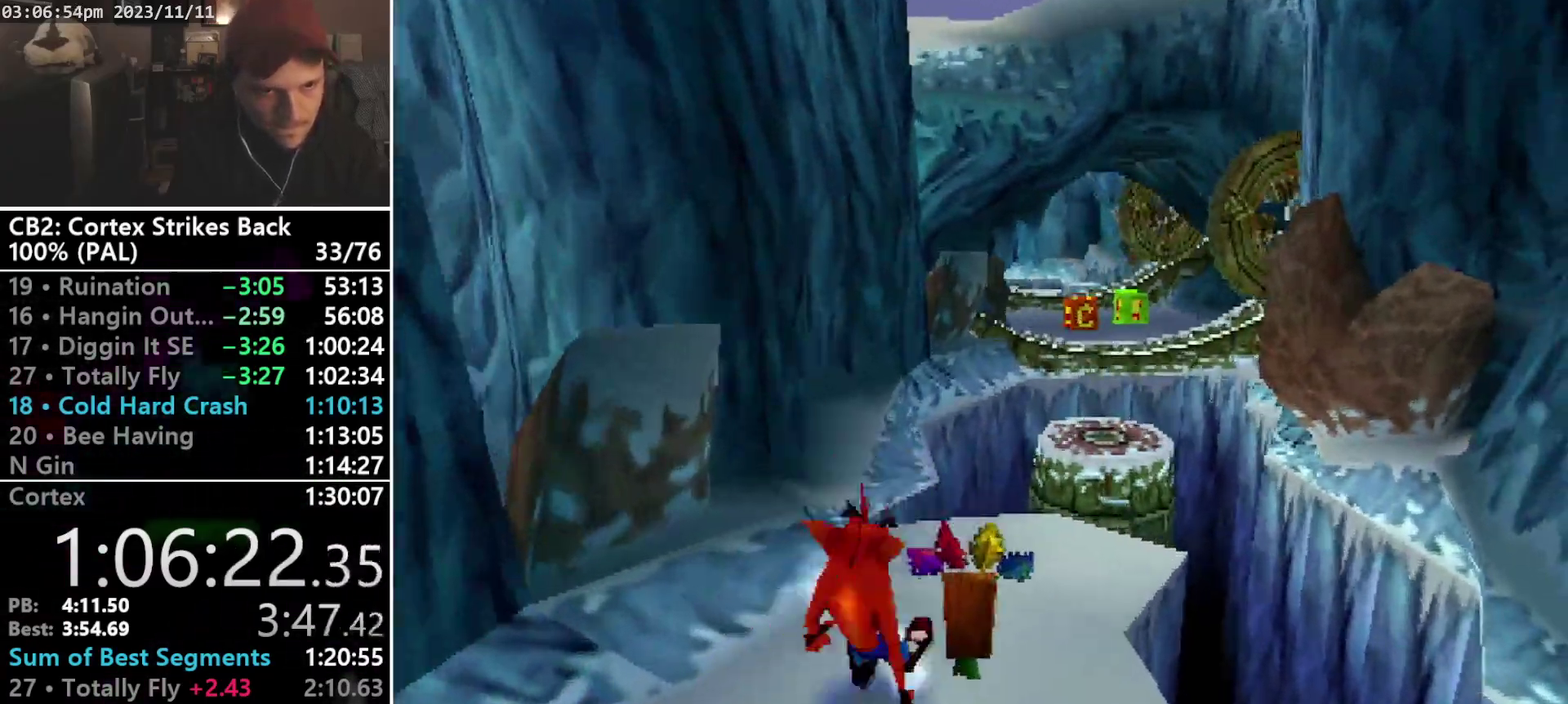
{"buttons": ["TRIANGLE", "R1", "DPAD_UP"], "events": [[33, "R1", "down"], [67, "DPAD_DOWN", "down"], [67, "DPAD_RIGHT", "down"], [167, "DPAD_DOWN", "up"], [233, "CROSS", "down"], [333, "DPAD_RIGHT", "up"], [400, "DPAD_LEFT", "down"], [467, "DPAD_LEFT", "up"], [500, "CROSS", "up"], [500, "TRIANGLE", "down"]]}
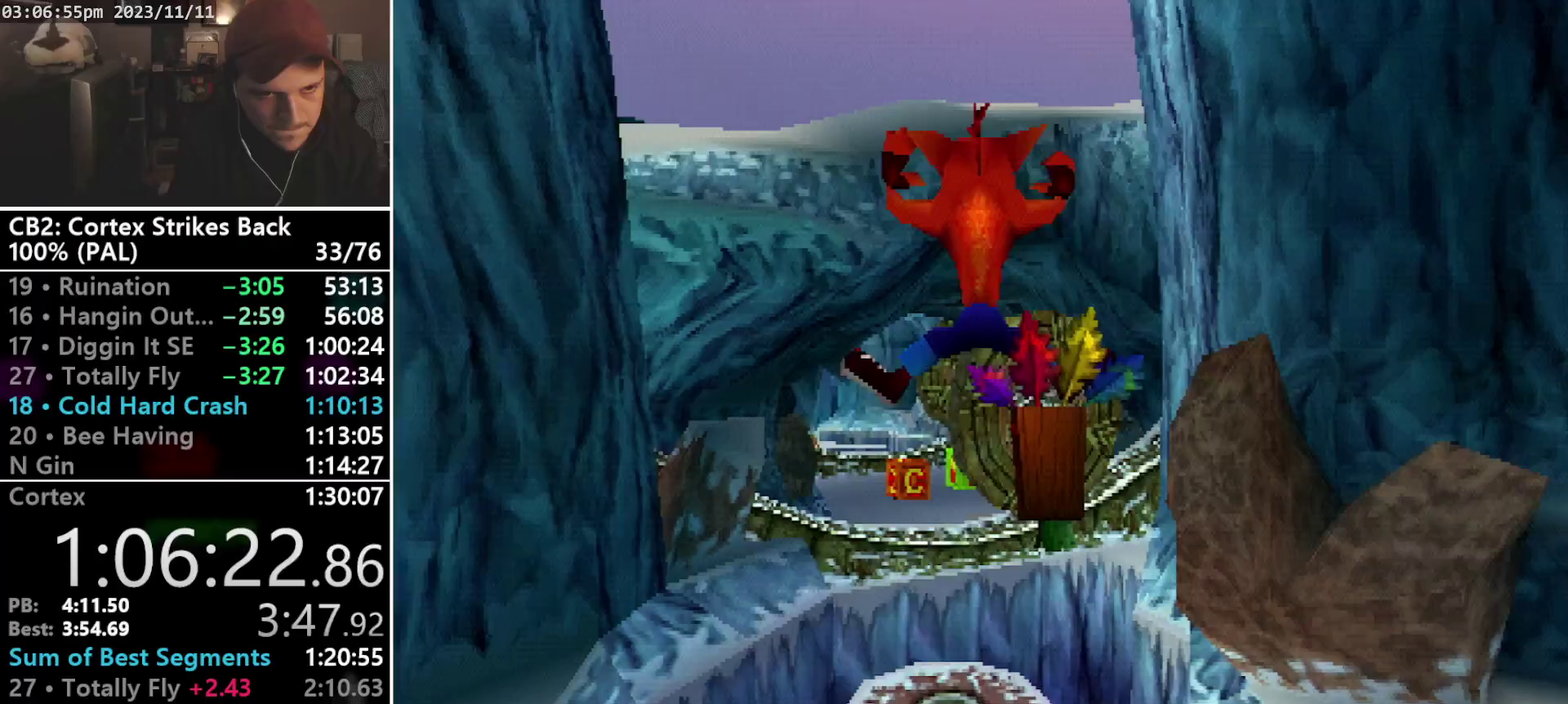
{"buttons": ["DPAD_UP"], "events": [[133, "R1", "up"], [133, "TRIANGLE", "up"]]}